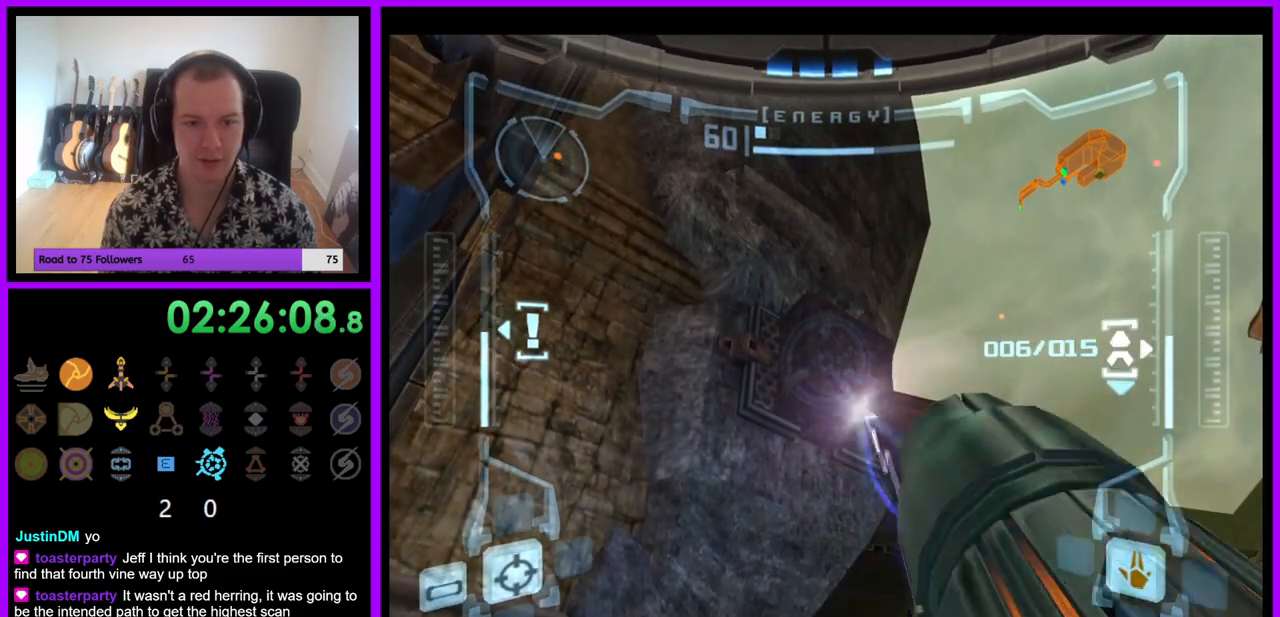
Gameplay with a controller (Nintendo layout); each line is a JSON object with the inputs held at the frame after it. "events" lists button and stick changes between this image and that frame as [ms after this image, input, new state], when the widget could be followed in between. Not read: L3 R3.
{"buttons": ["A", "R1"], "left_stick": "down", "right_stick": "center", "events": [[467, "A", "down"]]}
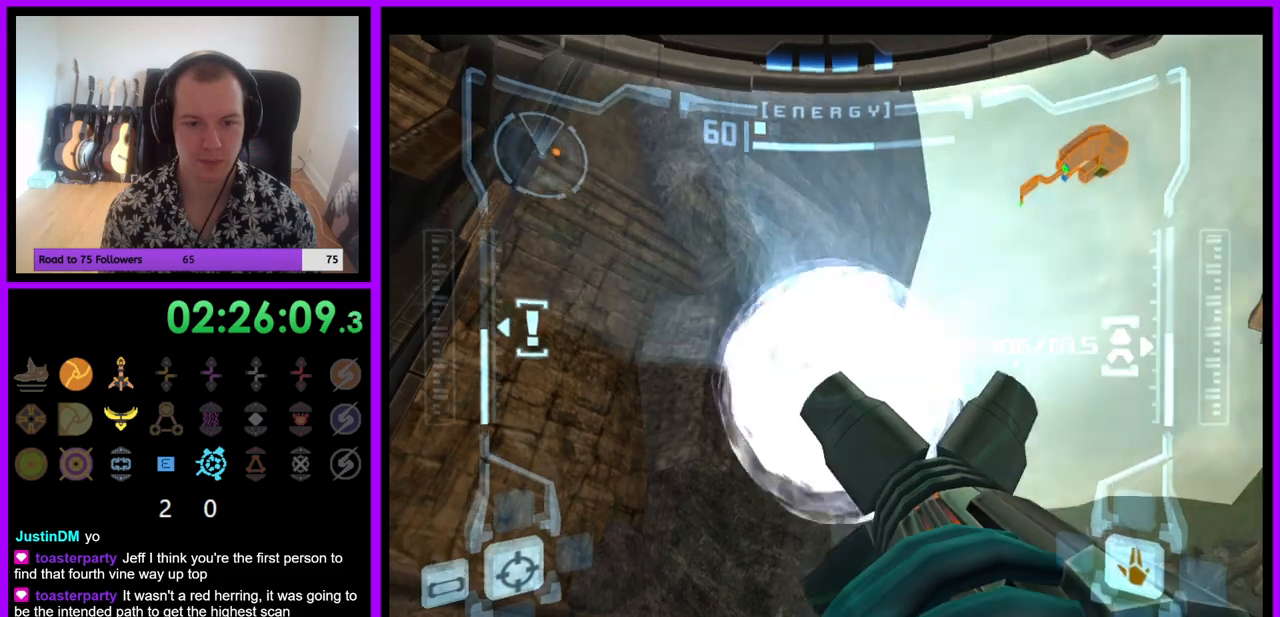
{"buttons": ["R1"], "left_stick": "center", "right_stick": "center", "events": [[17, "left_stick", "center"], [50, "A", "up"]]}
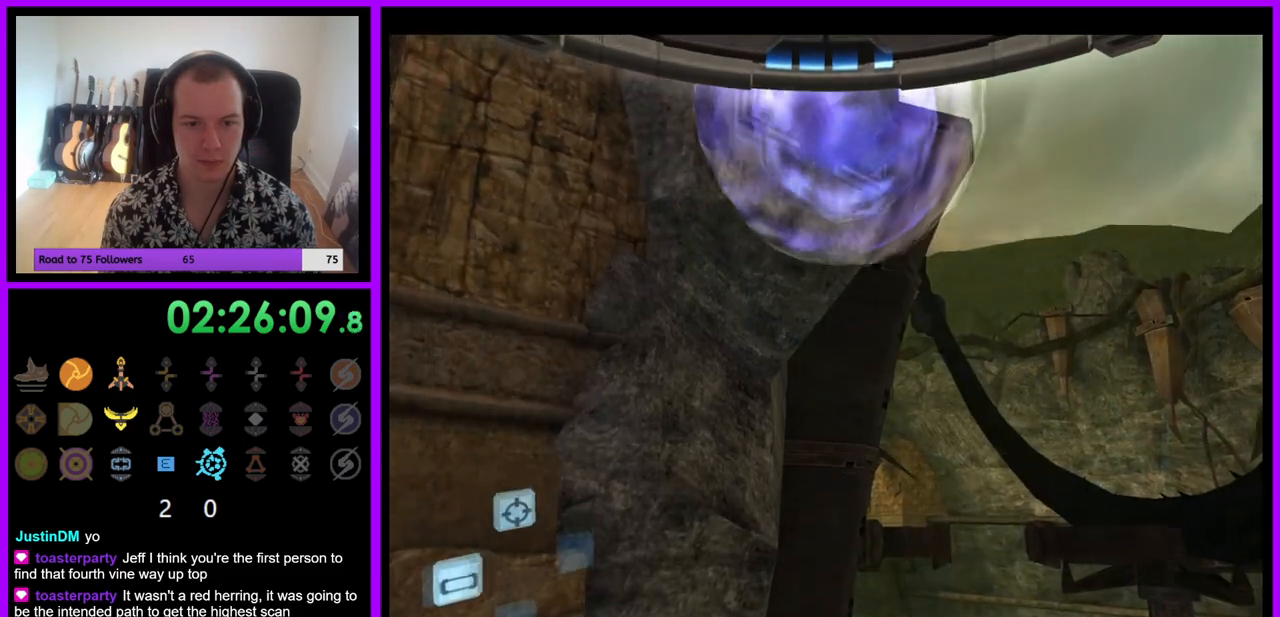
{"buttons": ["R1"], "left_stick": "down", "right_stick": "center", "events": [[83, "left_stick", "down-left"], [200, "left_stick", "down"]]}
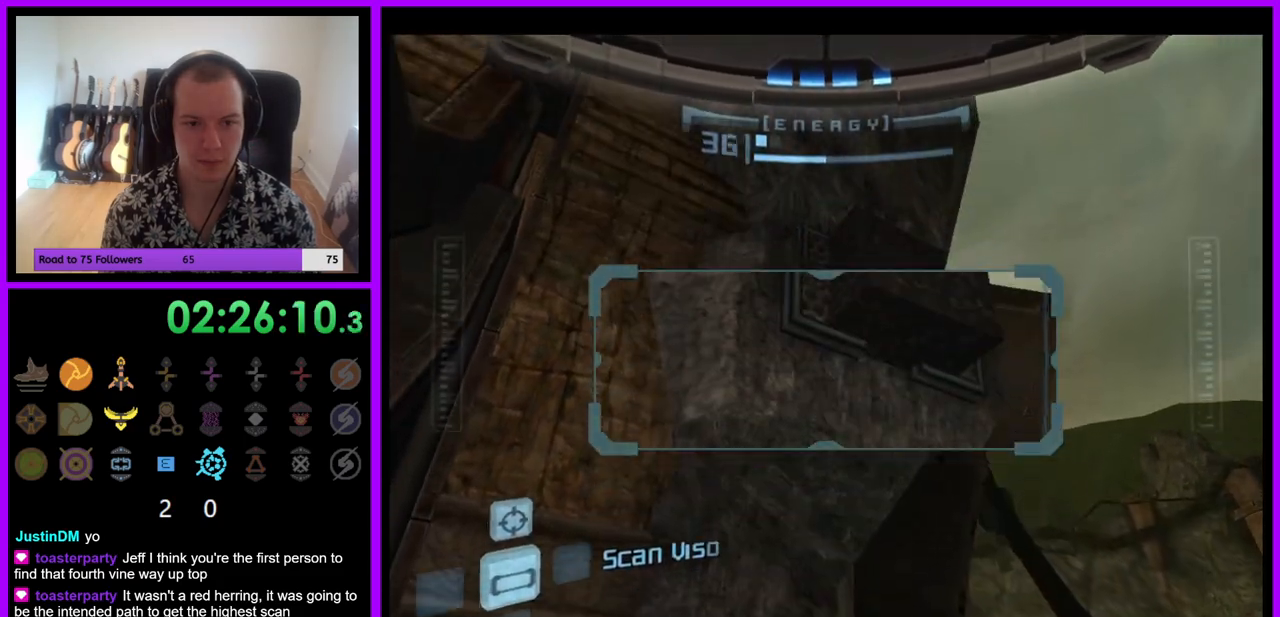
{"buttons": ["R1"], "left_stick": "down", "right_stick": "center", "events": [[383, "B", "down"], [500, "B", "up"]]}
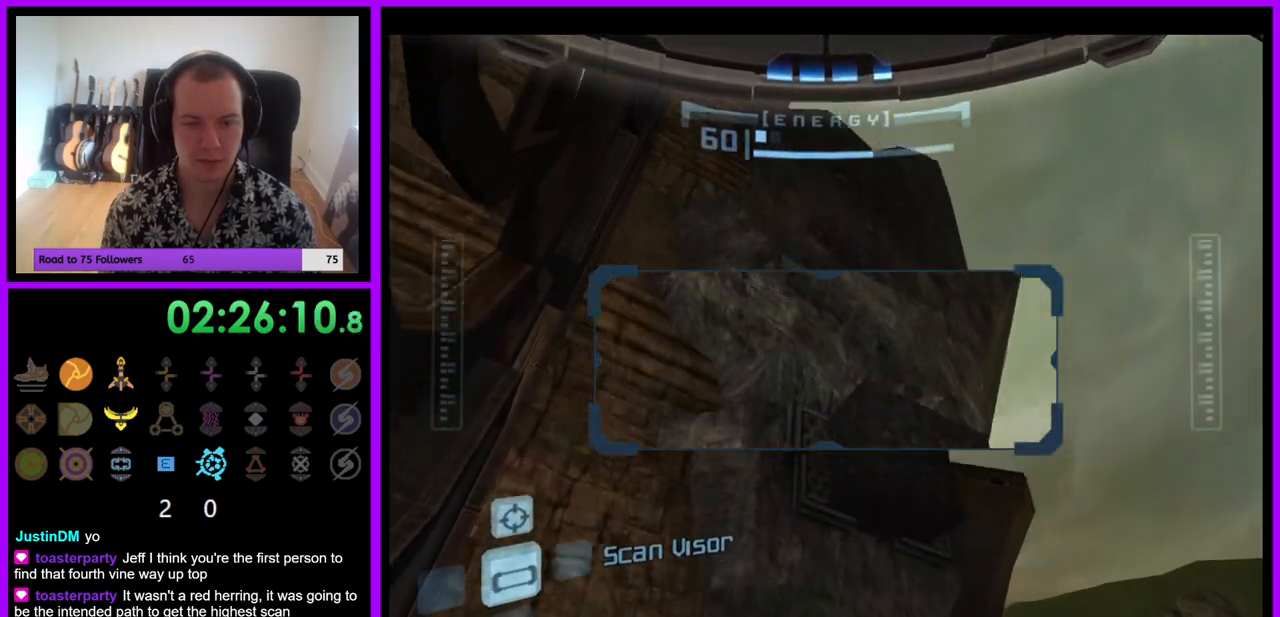
{"buttons": ["R1"], "left_stick": "down", "right_stick": "center", "events": []}
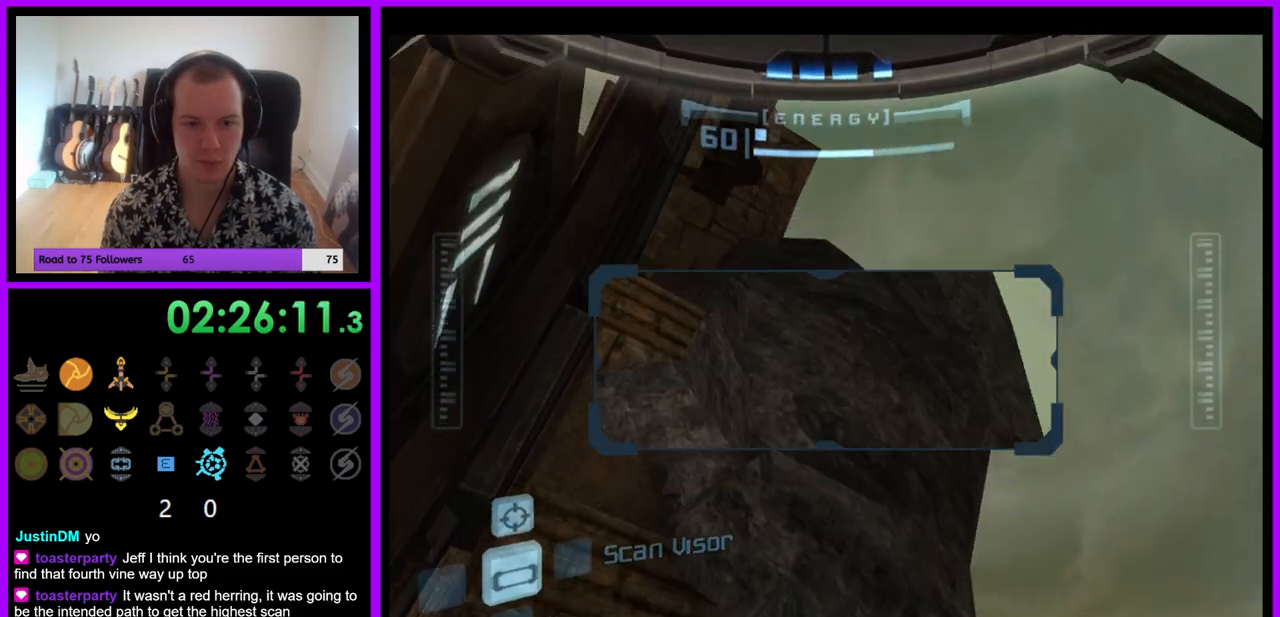
{"buttons": ["R1"], "left_stick": "down", "right_stick": "center", "events": []}
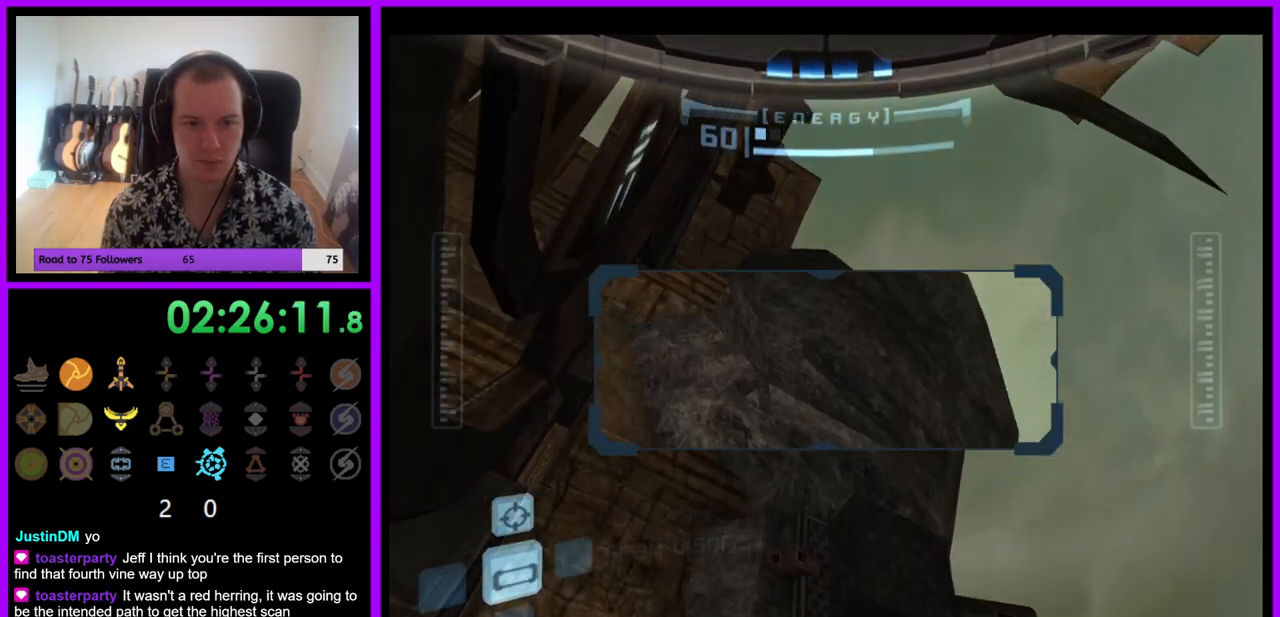
{"buttons": ["B", "R1"], "left_stick": "down", "right_stick": "center", "events": [[400, "B", "down"]]}
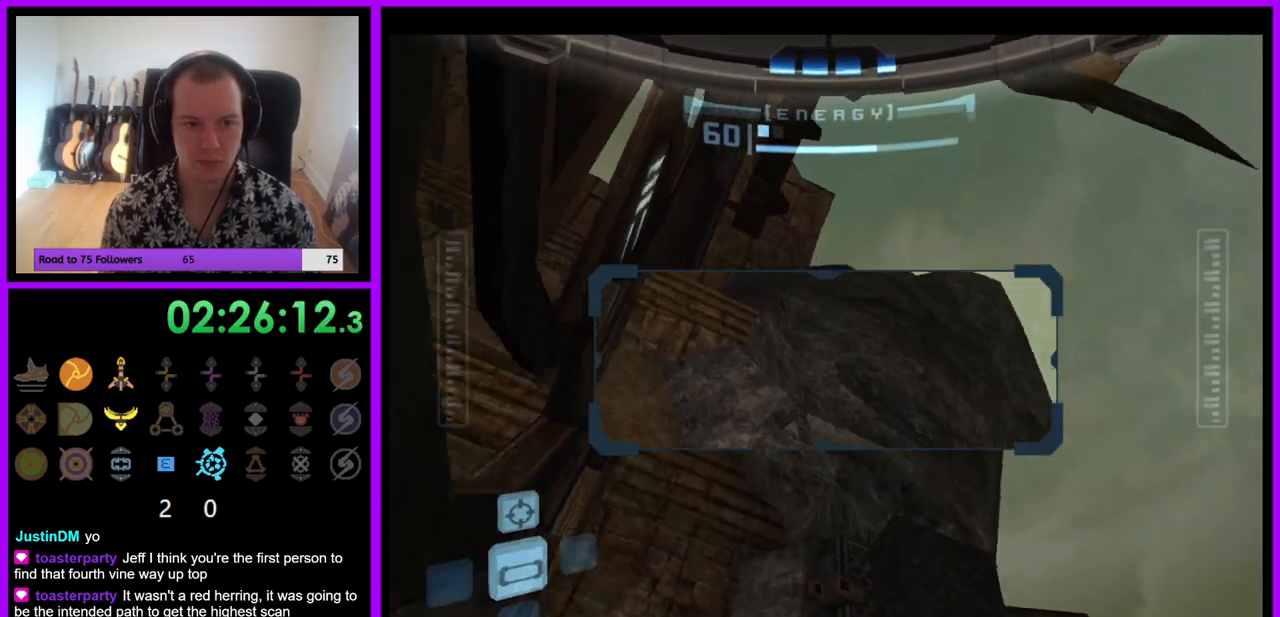
{"buttons": ["R1"], "left_stick": "down", "right_stick": "center", "events": [[33, "B", "up"]]}
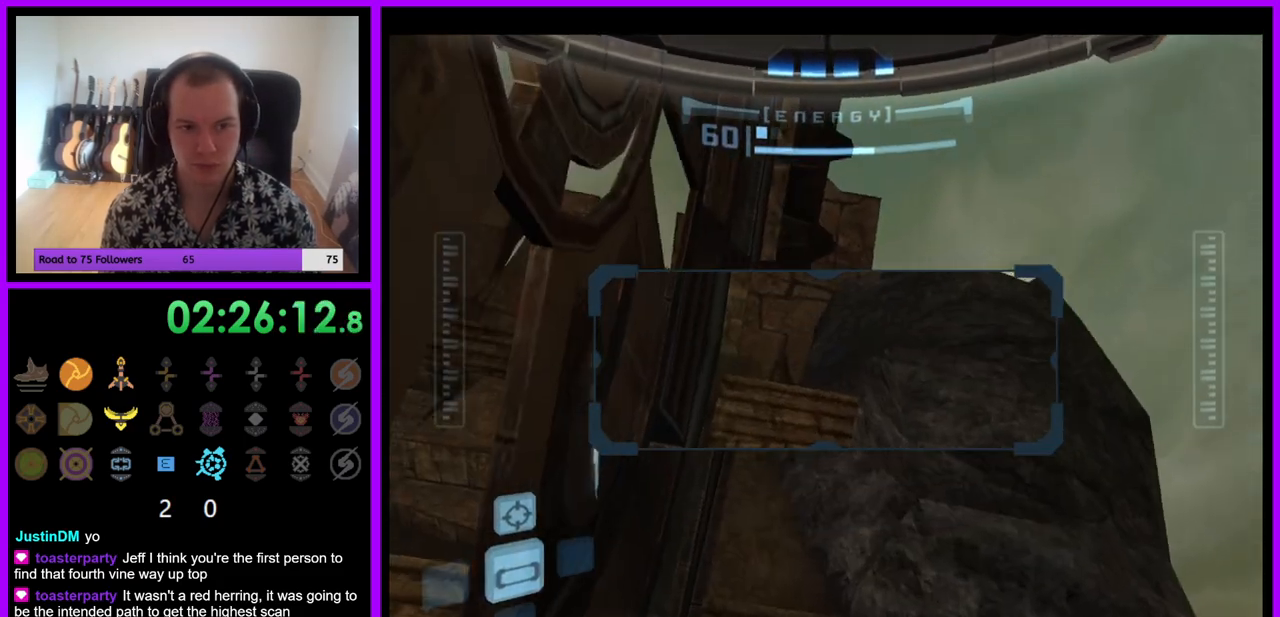
{"buttons": ["R1"], "left_stick": "up", "right_stick": "center", "events": [[317, "left_stick", "right"], [433, "left_stick", "up"]]}
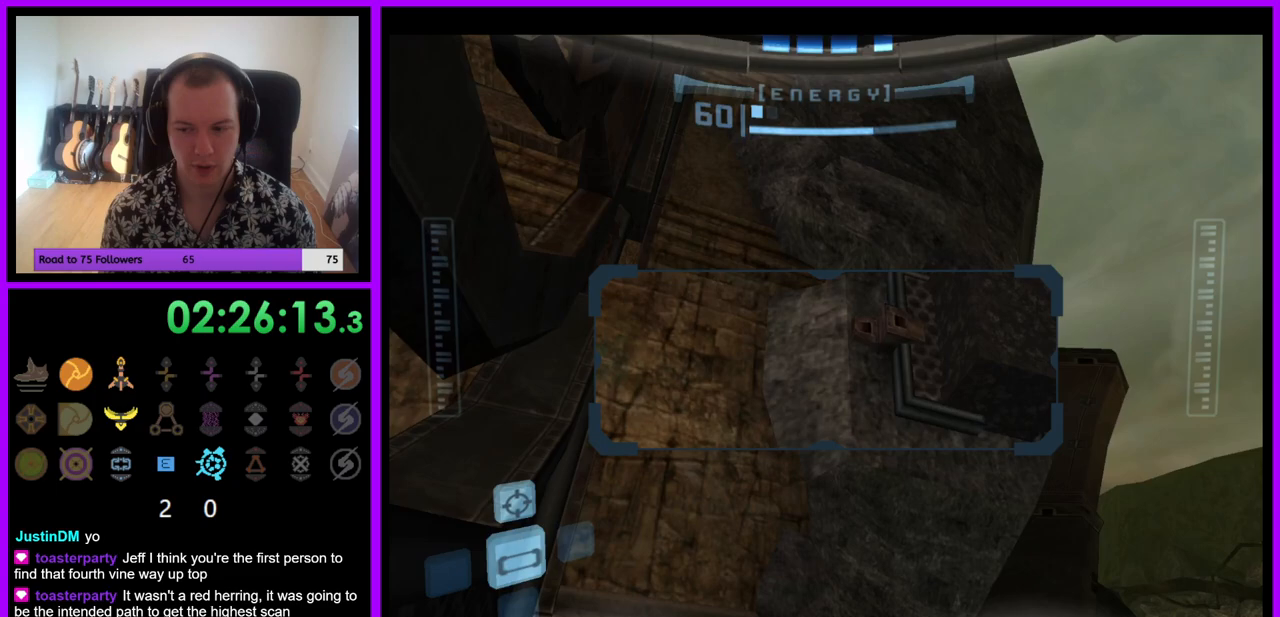
{"buttons": ["R1"], "left_stick": "up", "right_stick": "center", "events": []}
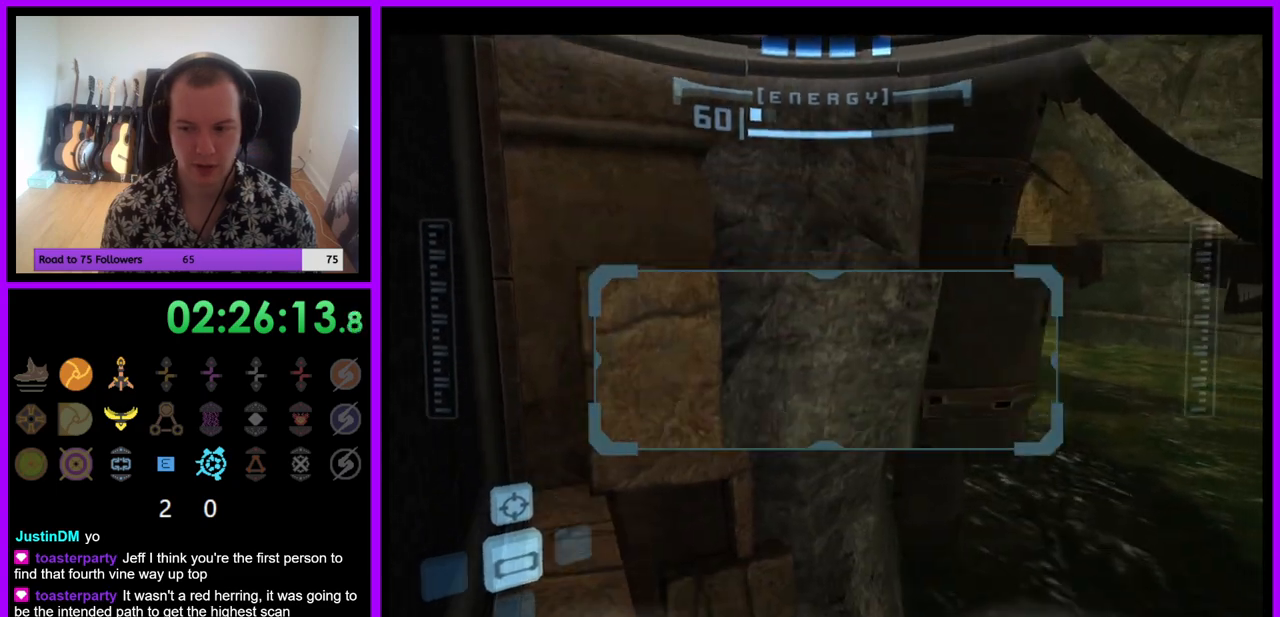
{"buttons": ["R1"], "left_stick": "up", "right_stick": "center", "events": []}
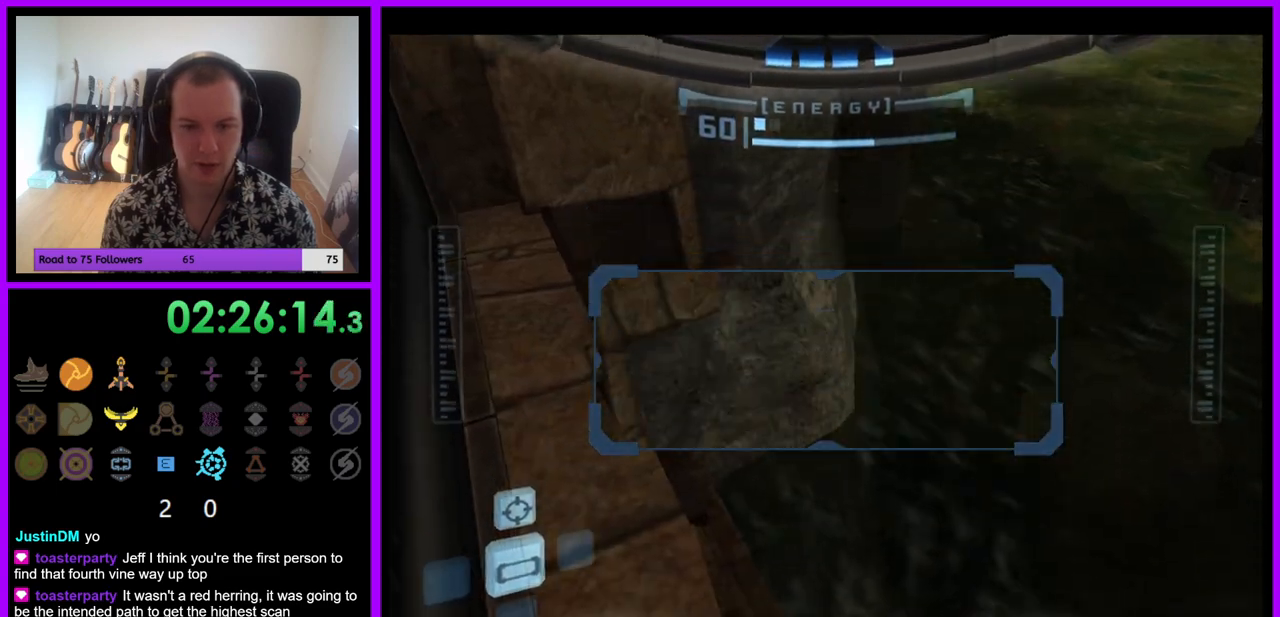
{"buttons": ["R1"], "left_stick": "up", "right_stick": "center", "events": []}
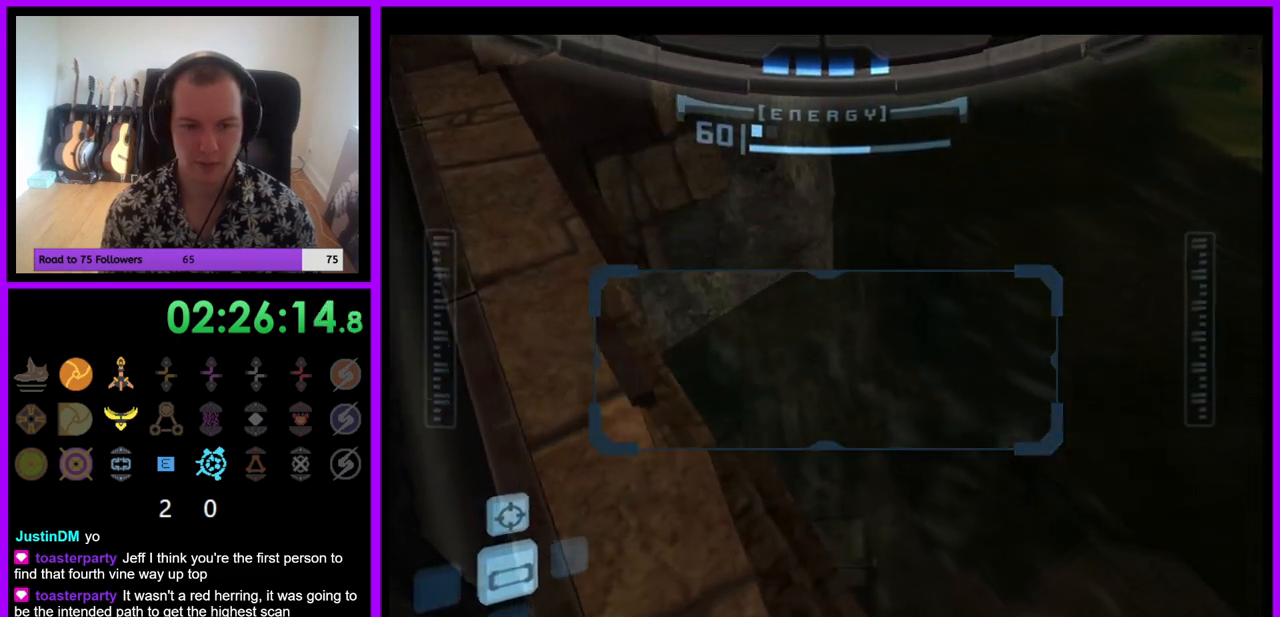
{"buttons": ["R1"], "left_stick": "up", "right_stick": "center", "events": []}
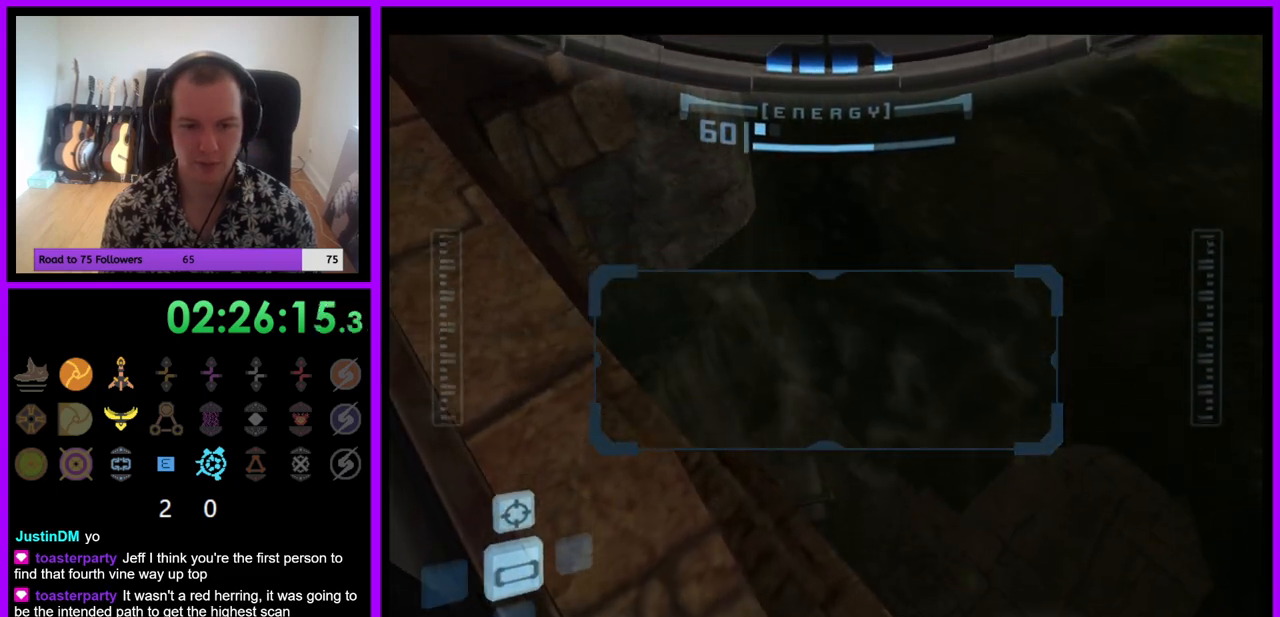
{"buttons": ["R1"], "left_stick": "up-right", "right_stick": "center", "events": [[367, "left_stick", "up-right"]]}
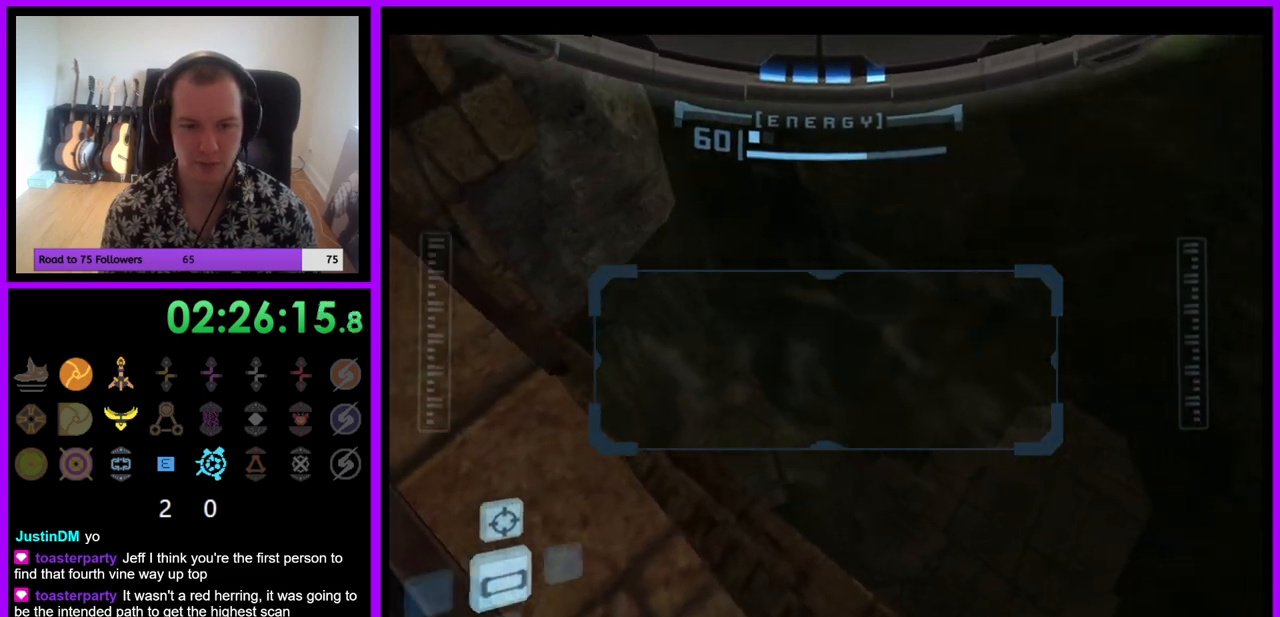
{"buttons": ["R1"], "left_stick": "up-right", "right_stick": "center", "events": [[17, "left_stick", "right"], [183, "left_stick", "up-right"]]}
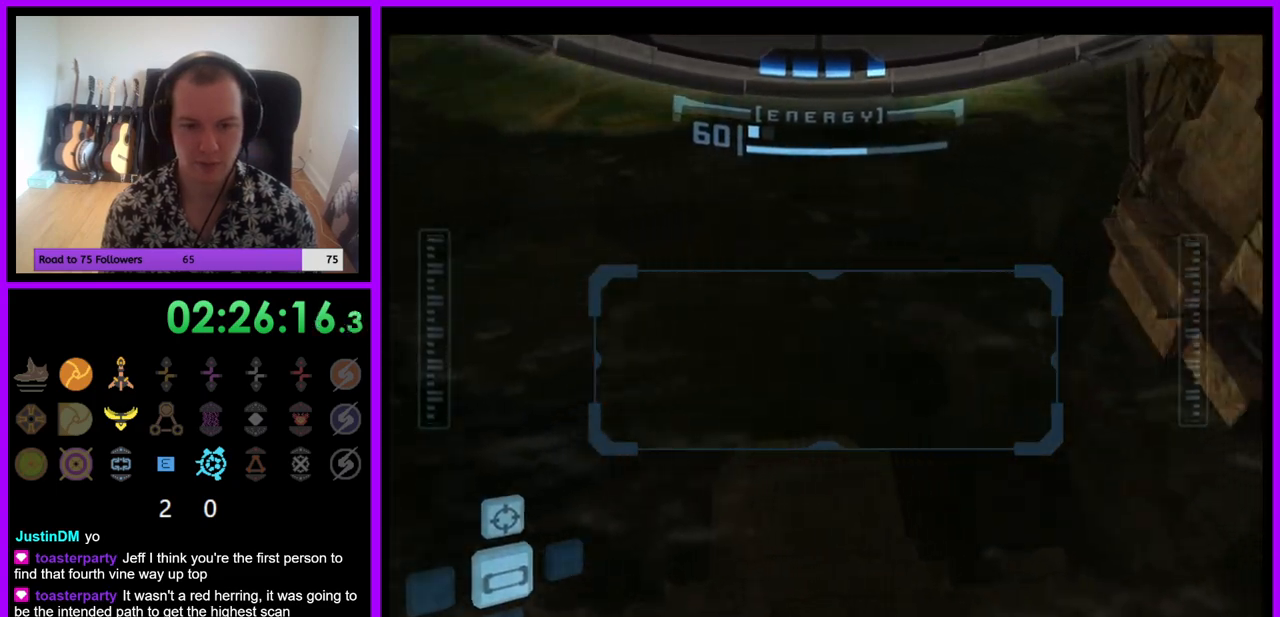
{"buttons": ["R1"], "left_stick": "up-right", "right_stick": "center", "events": []}
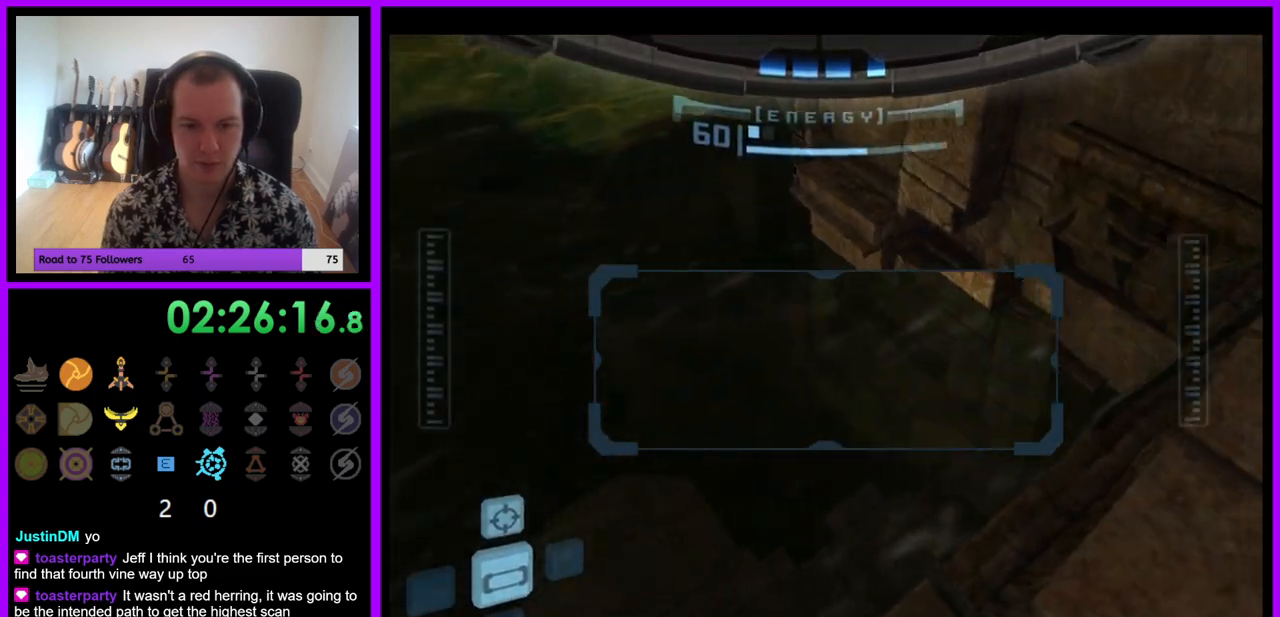
{"buttons": ["R1"], "left_stick": "down", "right_stick": "center", "events": [[250, "left_stick", "center"], [350, "left_stick", "down"]]}
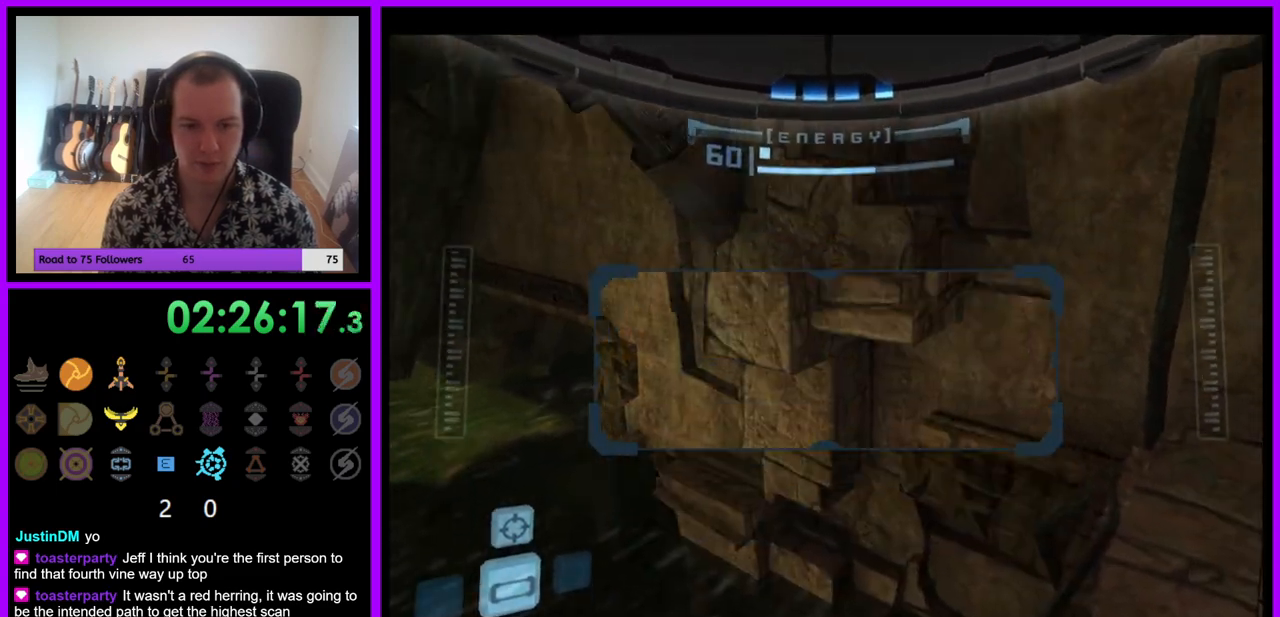
{"buttons": ["R1"], "left_stick": "down-left", "right_stick": "center", "events": [[83, "left_stick", "center"], [350, "left_stick", "down-left"]]}
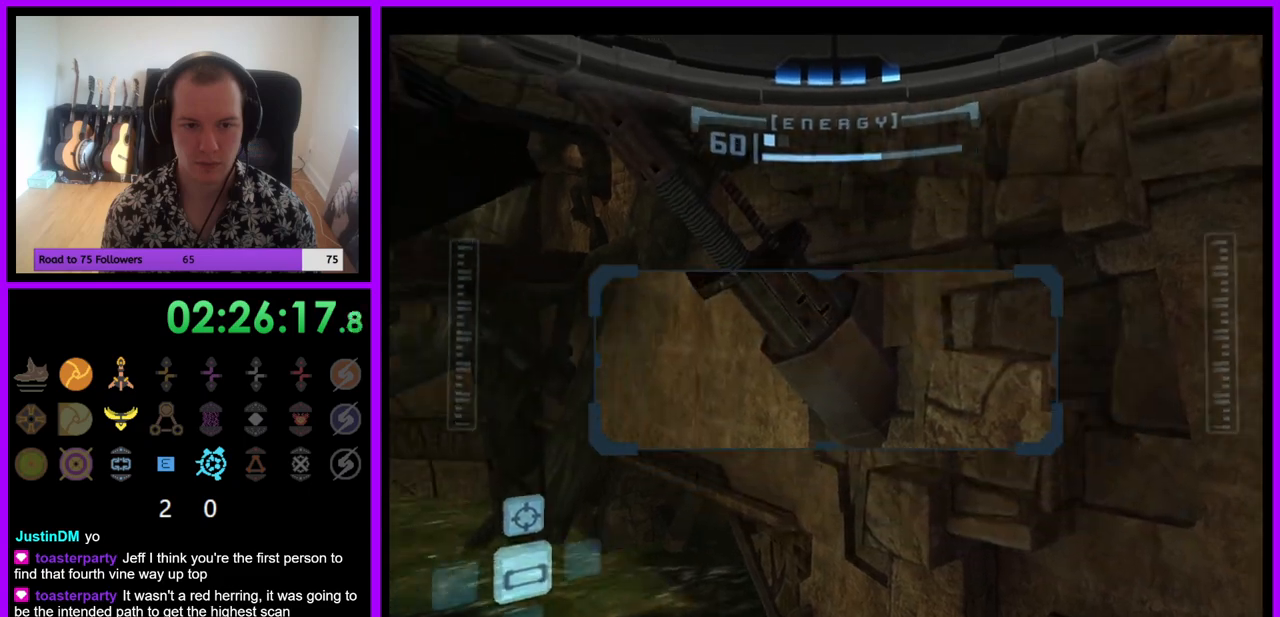
{"buttons": ["R1"], "left_stick": "up", "right_stick": "center", "events": [[17, "left_stick", "left"], [117, "left_stick", "up-left"], [217, "left_stick", "center"], [450, "left_stick", "up"]]}
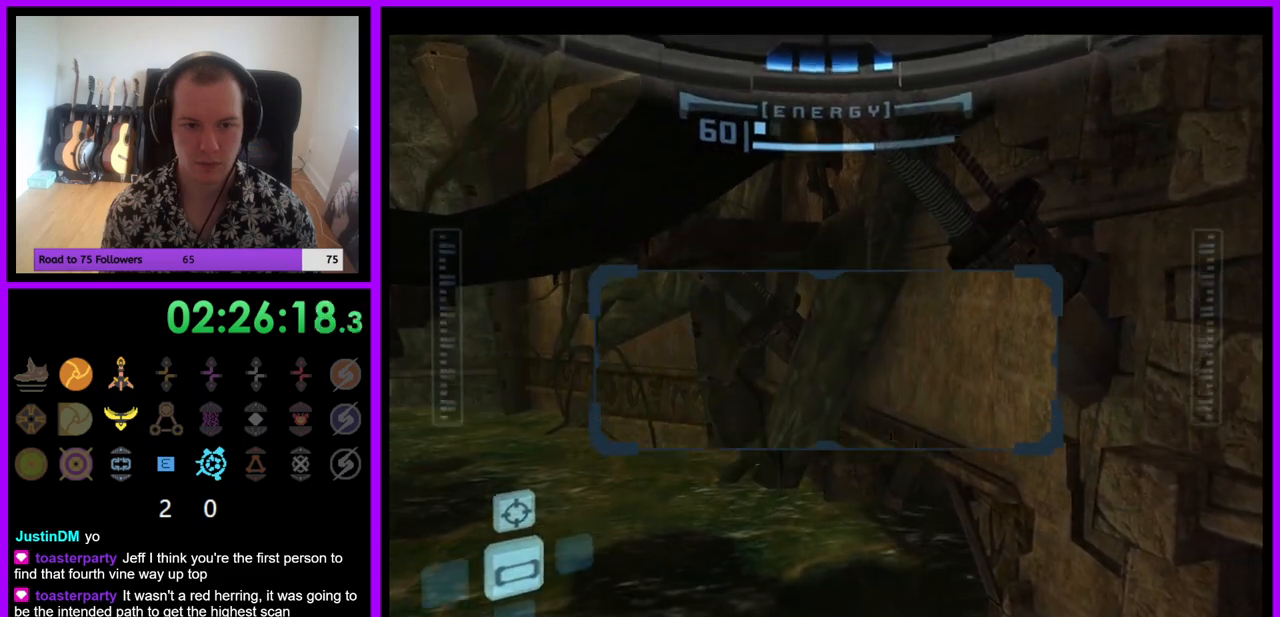
{"buttons": ["L1"], "left_stick": "right", "right_stick": "center", "events": [[317, "L1", "down"], [333, "R1", "up"], [333, "left_stick", "center"], [467, "left_stick", "right"]]}
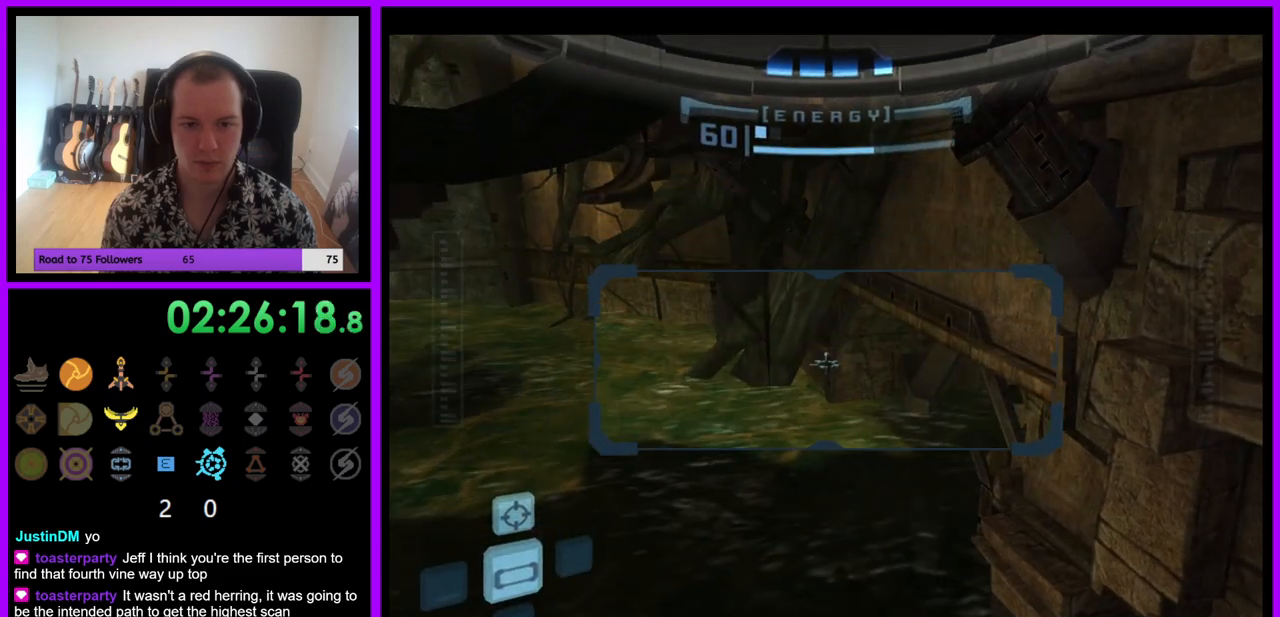
{"buttons": ["L1"], "left_stick": "center", "right_stick": "center", "events": [[300, "left_stick", "center"]]}
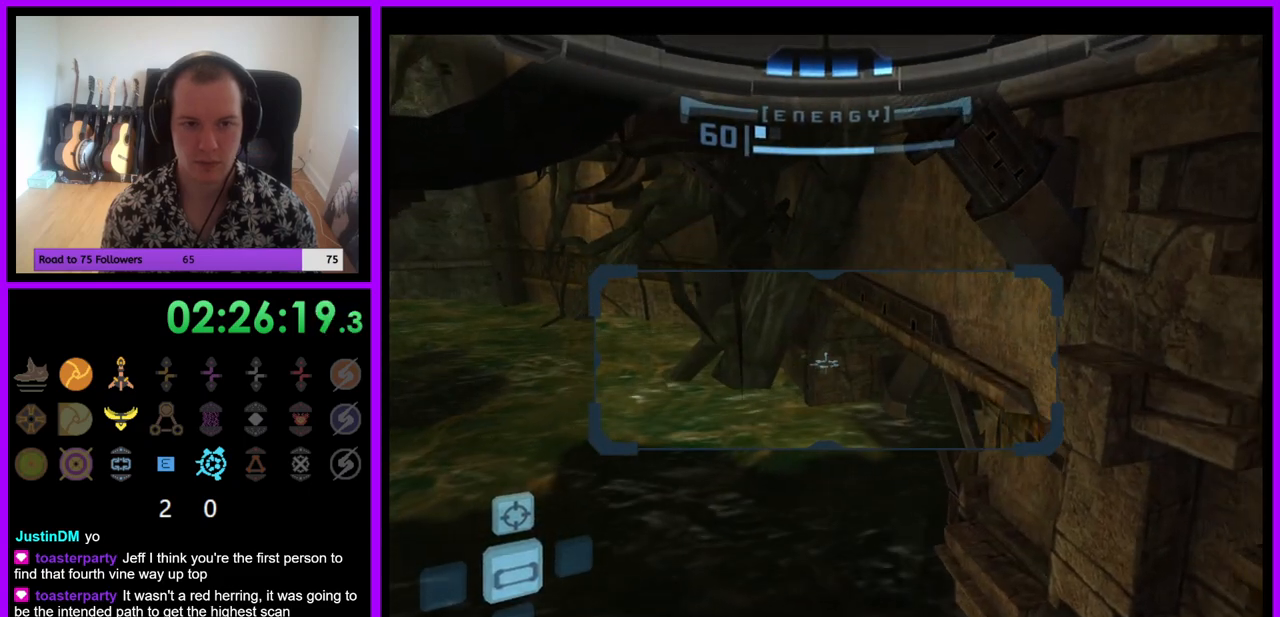
{"buttons": ["L1"], "left_stick": "center", "right_stick": "center", "events": [[83, "left_stick", "left"], [150, "left_stick", "down-left"], [283, "left_stick", "center"]]}
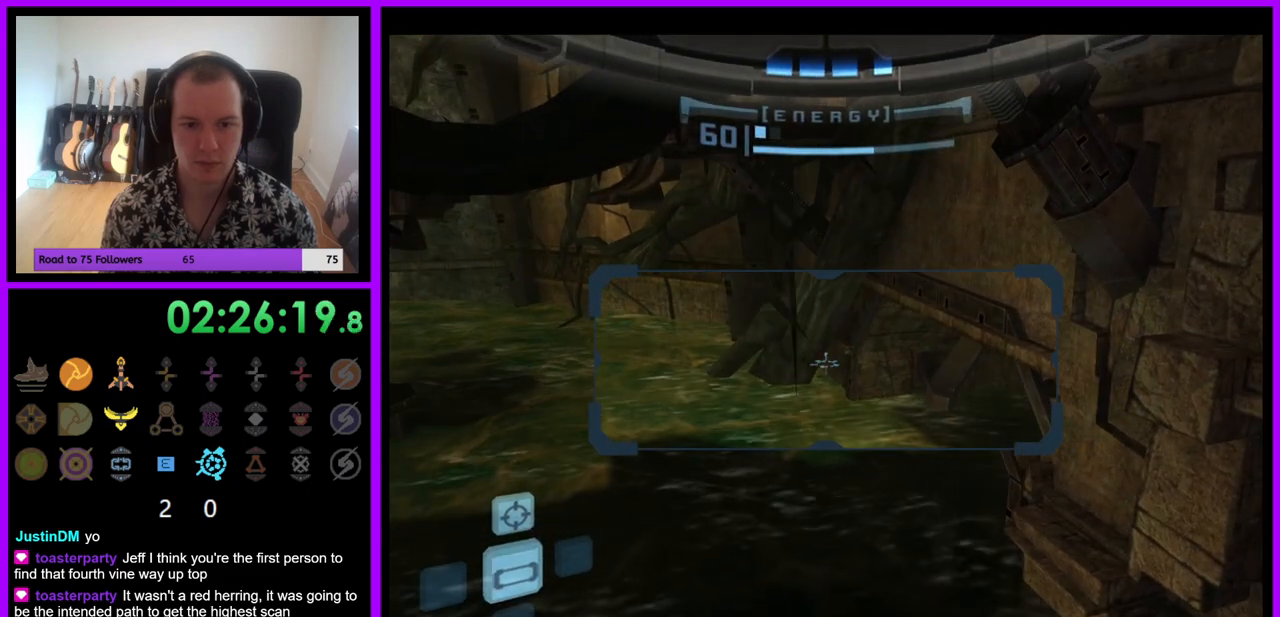
{"buttons": ["R1"], "left_stick": "up-right", "right_stick": "center", "events": [[117, "R1", "down"], [167, "L1", "up"], [167, "left_stick", "up-right"]]}
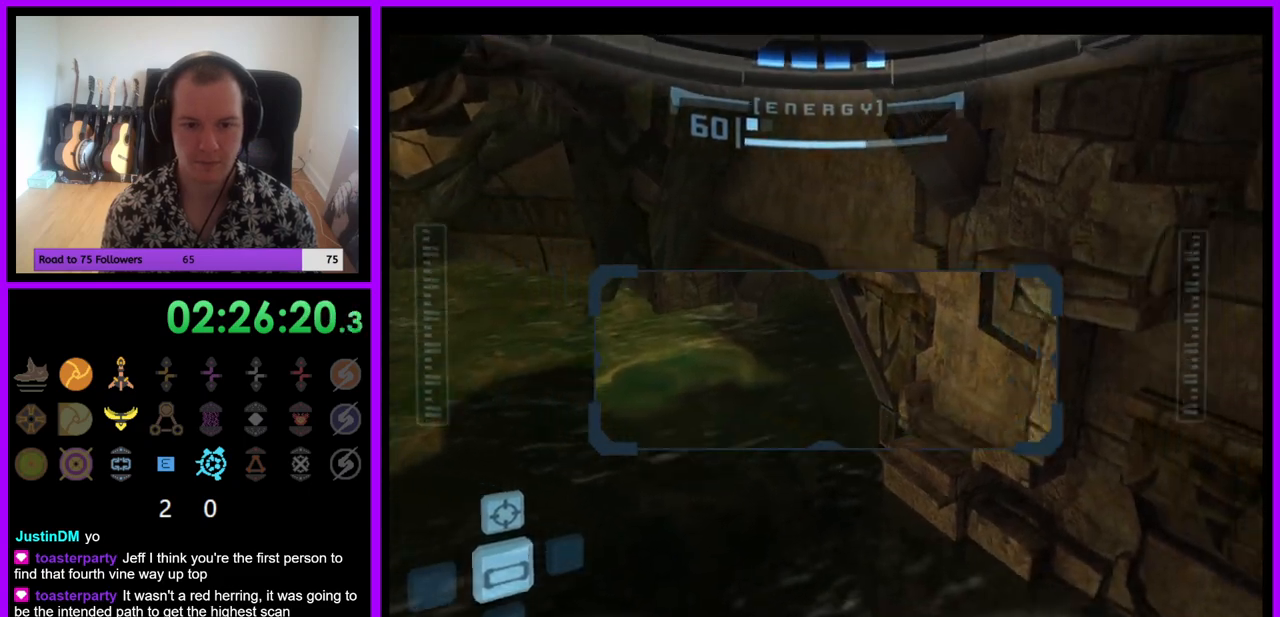
{"buttons": ["L1"], "left_stick": "up", "right_stick": "center", "events": [[50, "L1", "down"], [67, "left_stick", "up-left"], [83, "R1", "up"], [200, "left_stick", "left"], [300, "left_stick", "center"], [500, "left_stick", "up"]]}
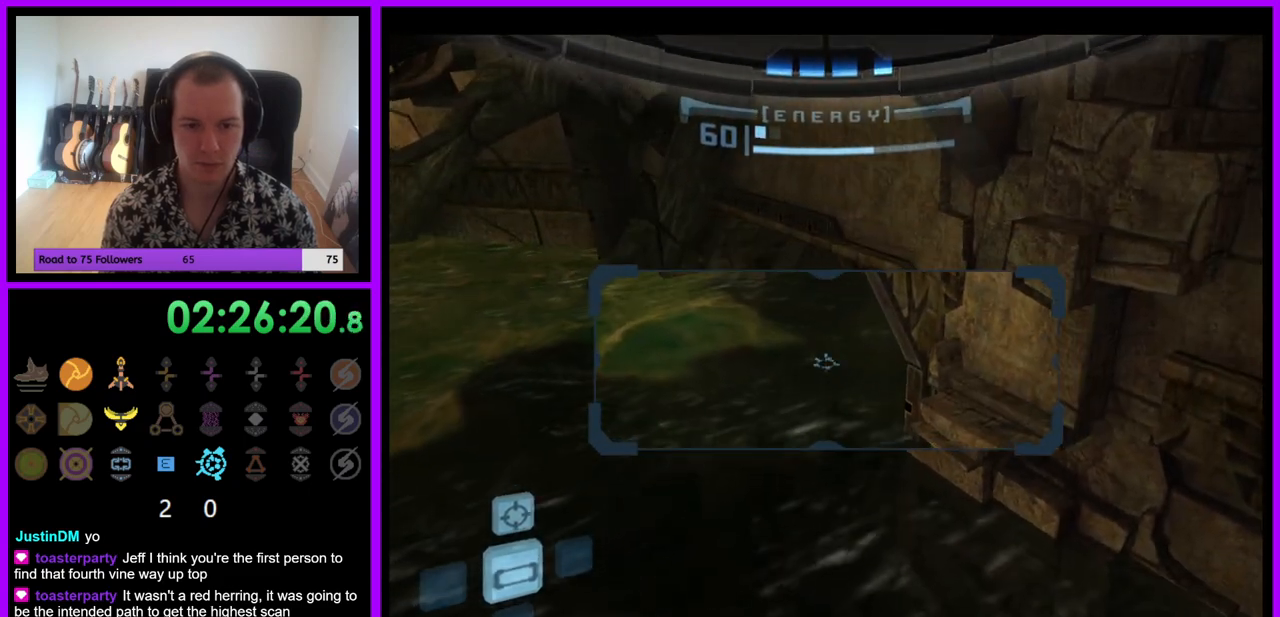
{"buttons": ["L1"], "left_stick": "up", "right_stick": "center", "events": [[17, "B", "down"], [100, "B", "up"]]}
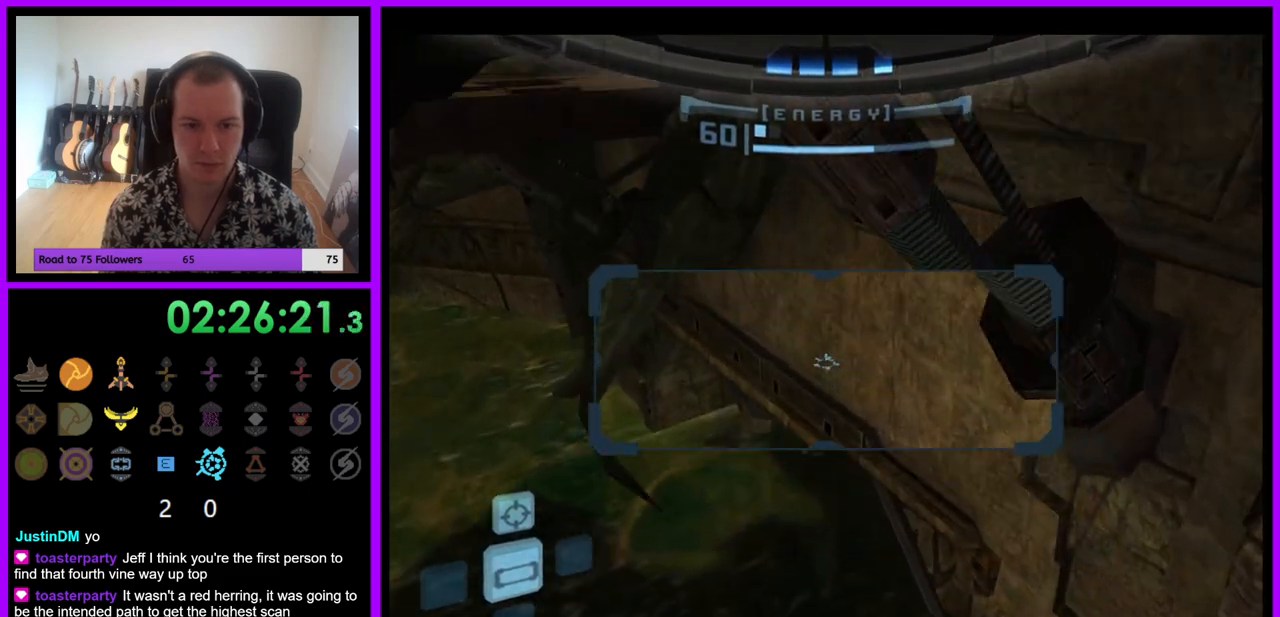
{"buttons": ["L1"], "left_stick": "center", "right_stick": "center", "events": [[467, "left_stick", "center"]]}
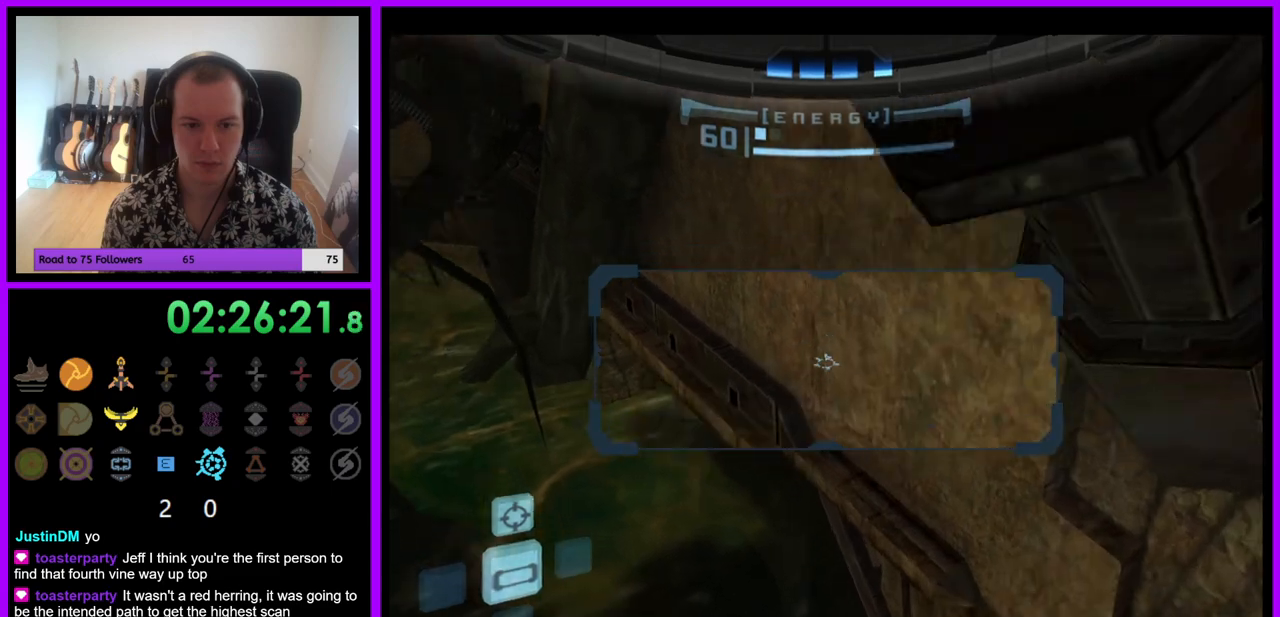
{"buttons": ["L1"], "left_stick": "up-left", "right_stick": "center", "events": [[17, "left_stick", "up-left"]]}
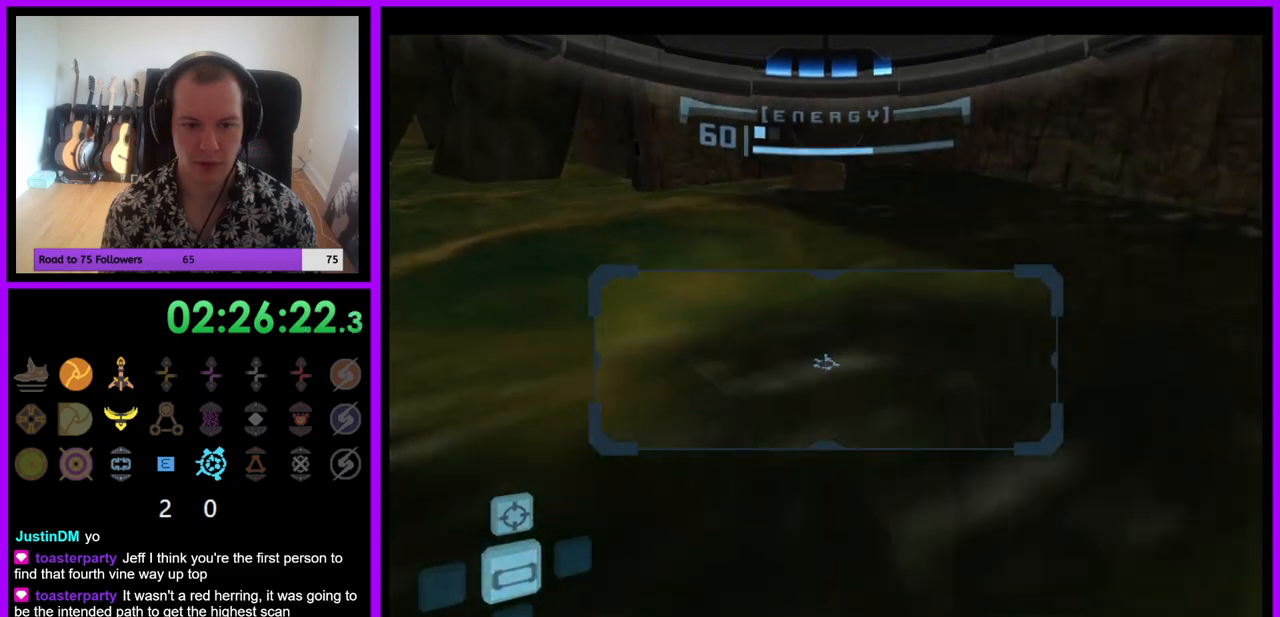
{"buttons": [], "left_stick": "center", "right_stick": "center", "events": [[100, "left_stick", "up"], [183, "L1", "up"], [200, "left_stick", "center"], [300, "left_stick", "right"], [500, "left_stick", "center"]]}
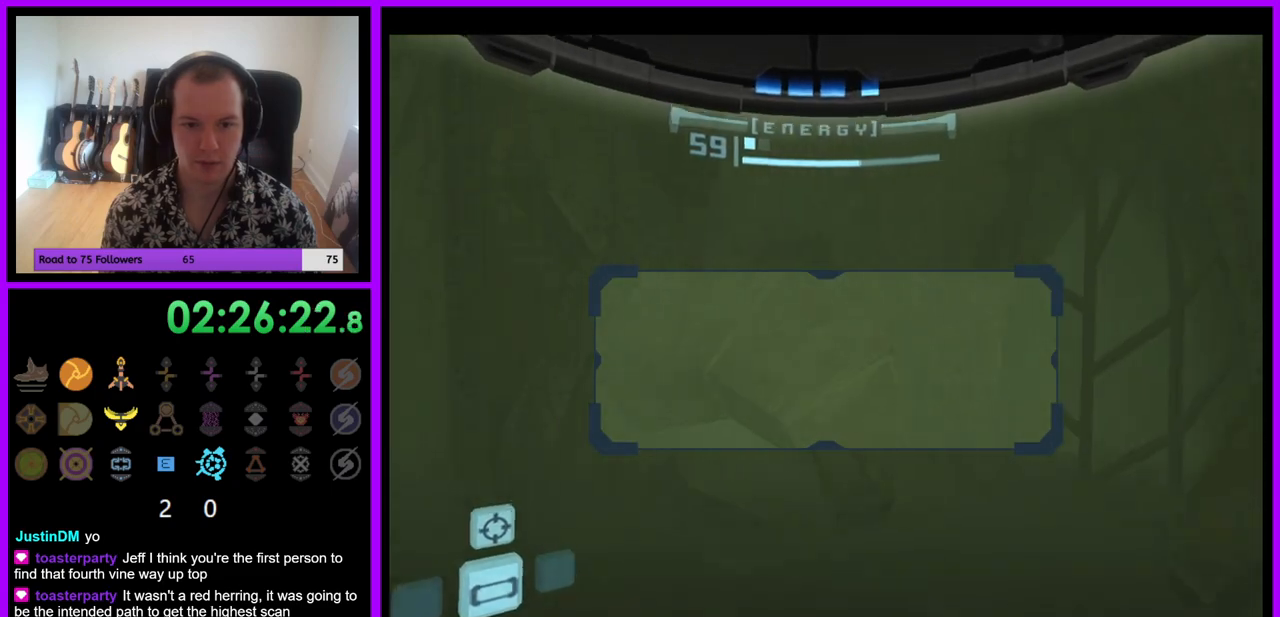
{"buttons": ["R1"], "left_stick": "down", "right_stick": "center", "events": [[183, "R1", "down"], [217, "left_stick", "down"]]}
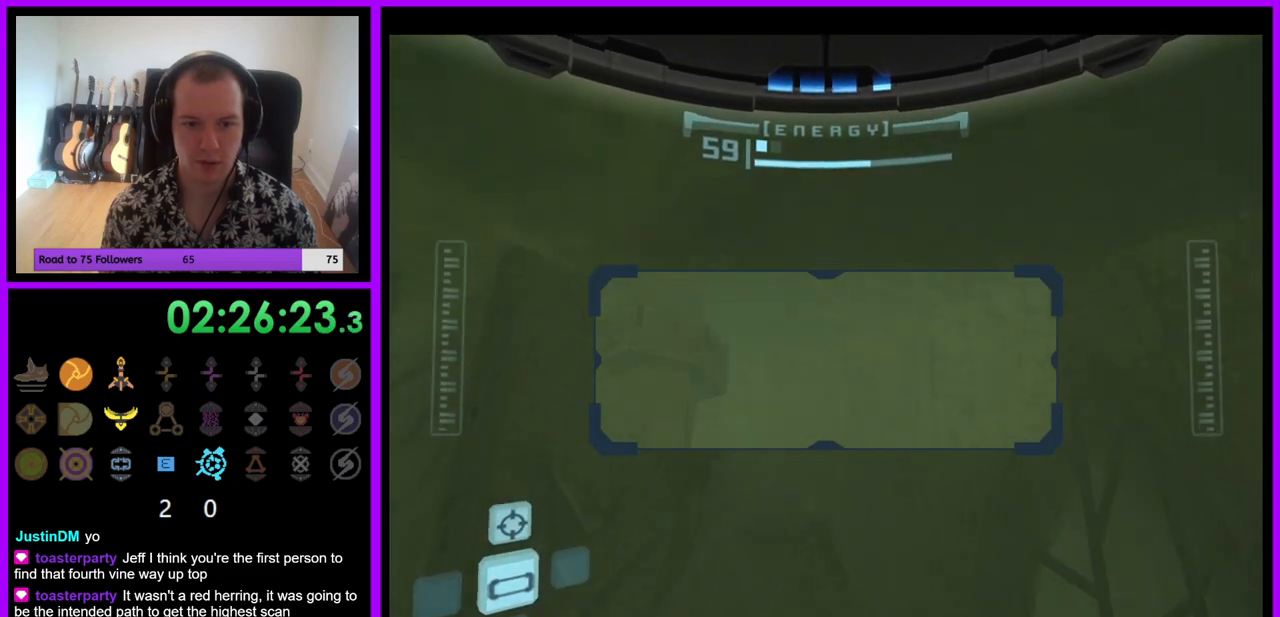
{"buttons": ["R1"], "left_stick": "down-right", "right_stick": "center", "events": [[483, "left_stick", "down-right"]]}